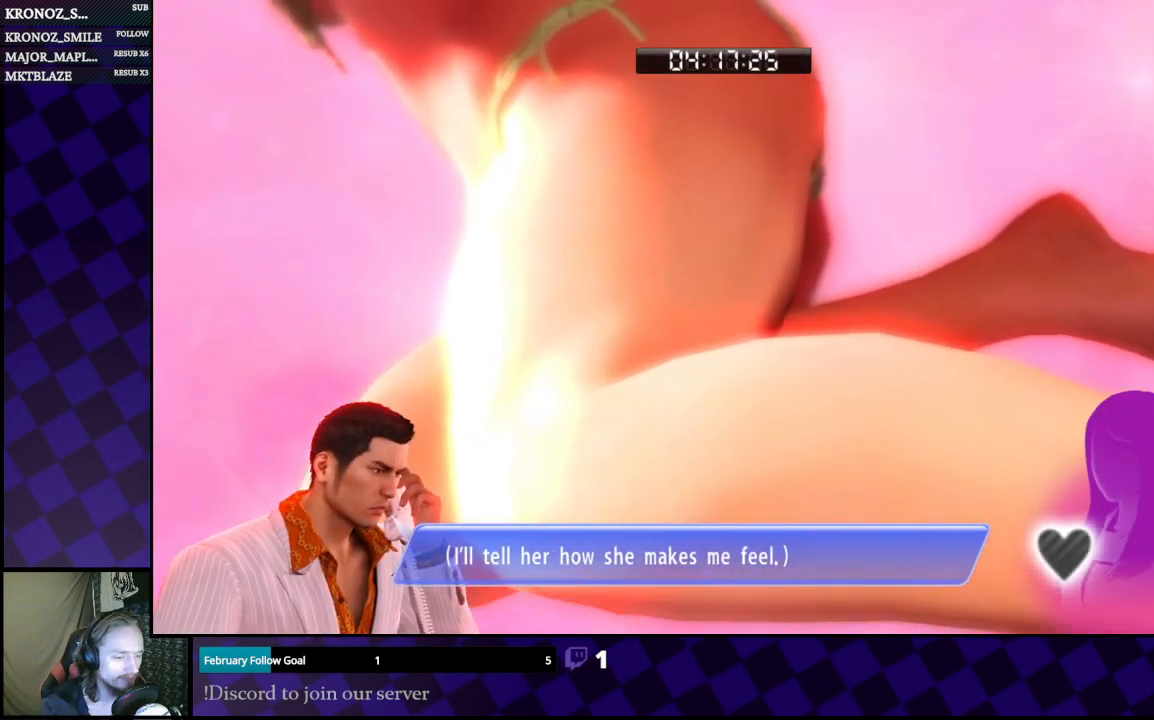
Gameplay with a controller (Xbox layout); each line is a JSON object with the inputs held at the frame after it. "events" lists button and stick changes between this image and that frame as [ms after this image, input, new state], when the widget could be followed in between.
{"buttons": [], "left_stick": "center", "right_stick": "center", "events": [[333, "A", "down"], [433, "A", "up"]]}
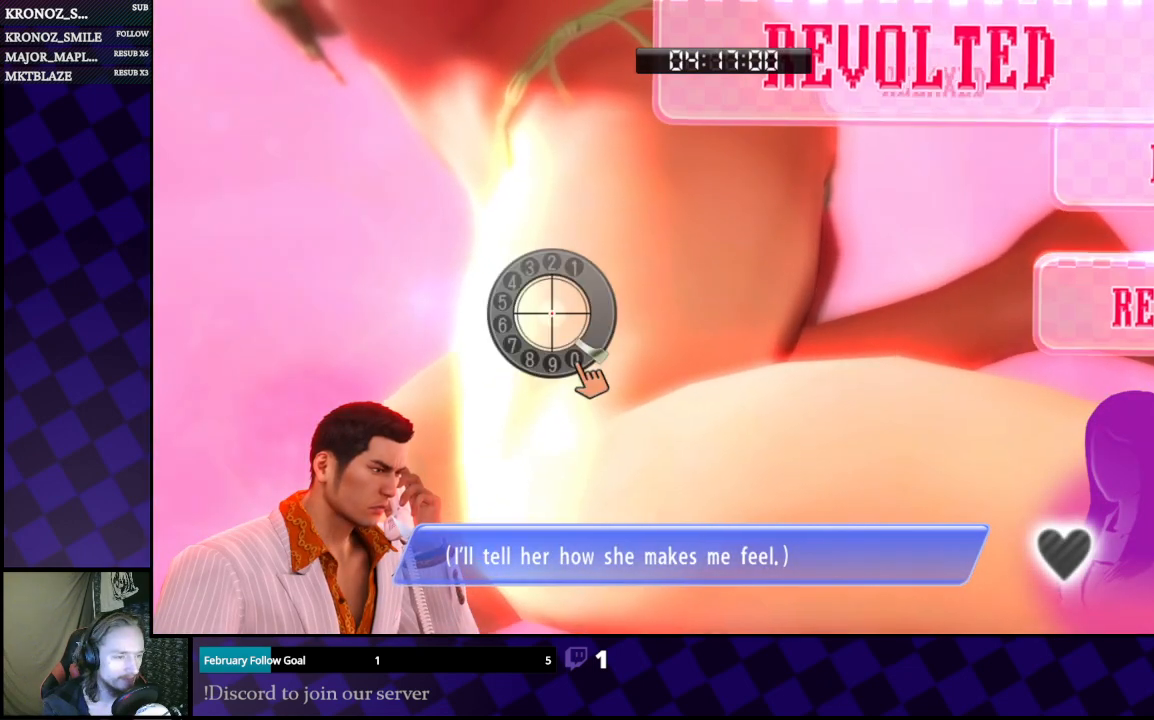
{"buttons": [], "left_stick": "center", "right_stick": "center", "events": []}
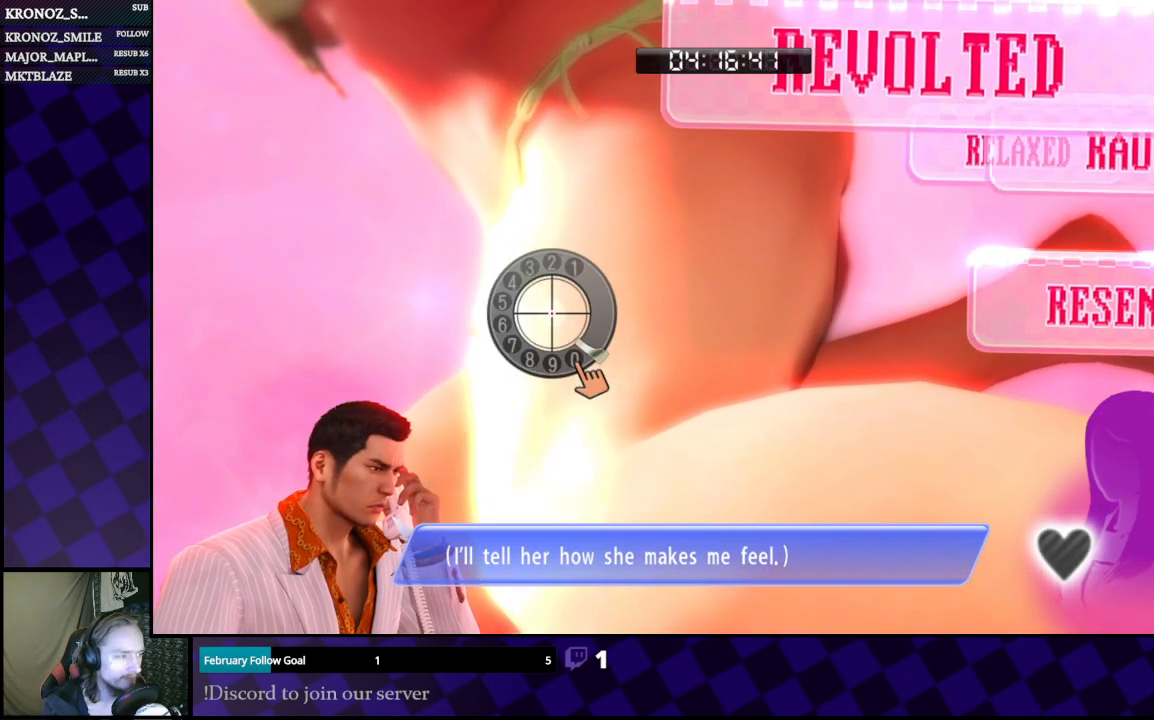
{"buttons": [], "left_stick": "center", "right_stick": "up", "events": [[33, "right_stick", "down"], [267, "right_stick", "left"], [400, "right_stick", "up"]]}
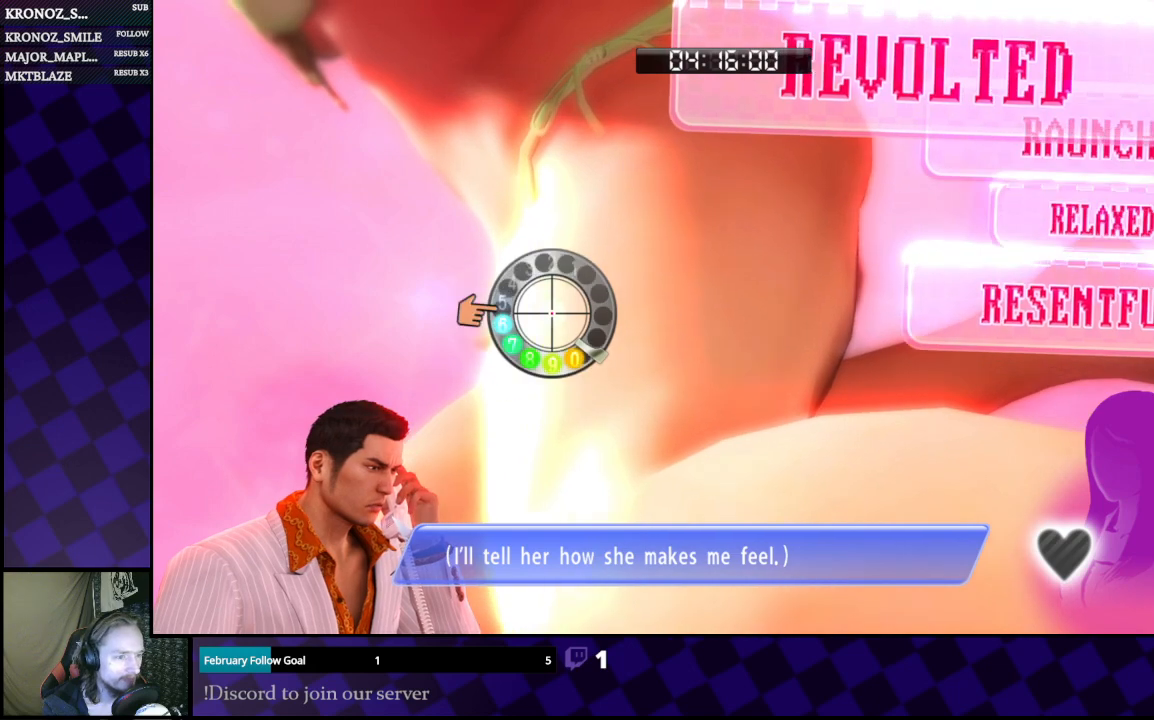
{"buttons": [], "left_stick": "center", "right_stick": "down-left", "events": [[100, "right_stick", "right"], [333, "right_stick", "down"], [433, "right_stick", "down-left"]]}
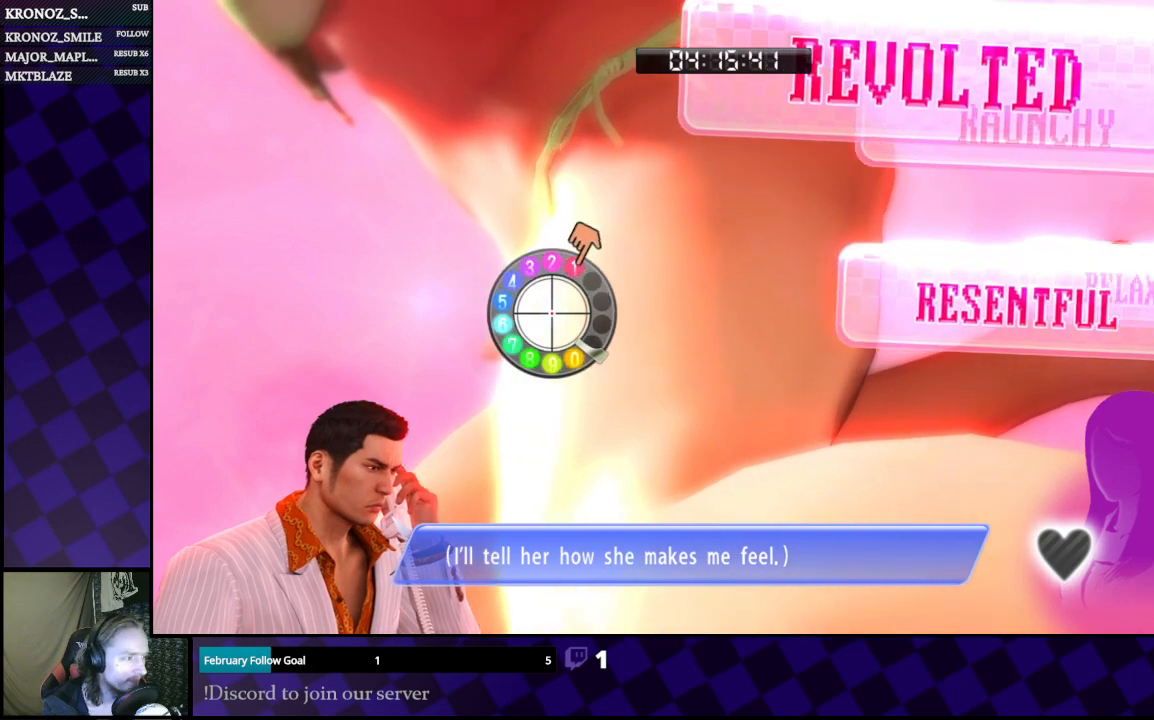
{"buttons": [], "left_stick": "center", "right_stick": "up", "events": [[67, "right_stick", "left"], [333, "right_stick", "up-left"], [433, "right_stick", "up"]]}
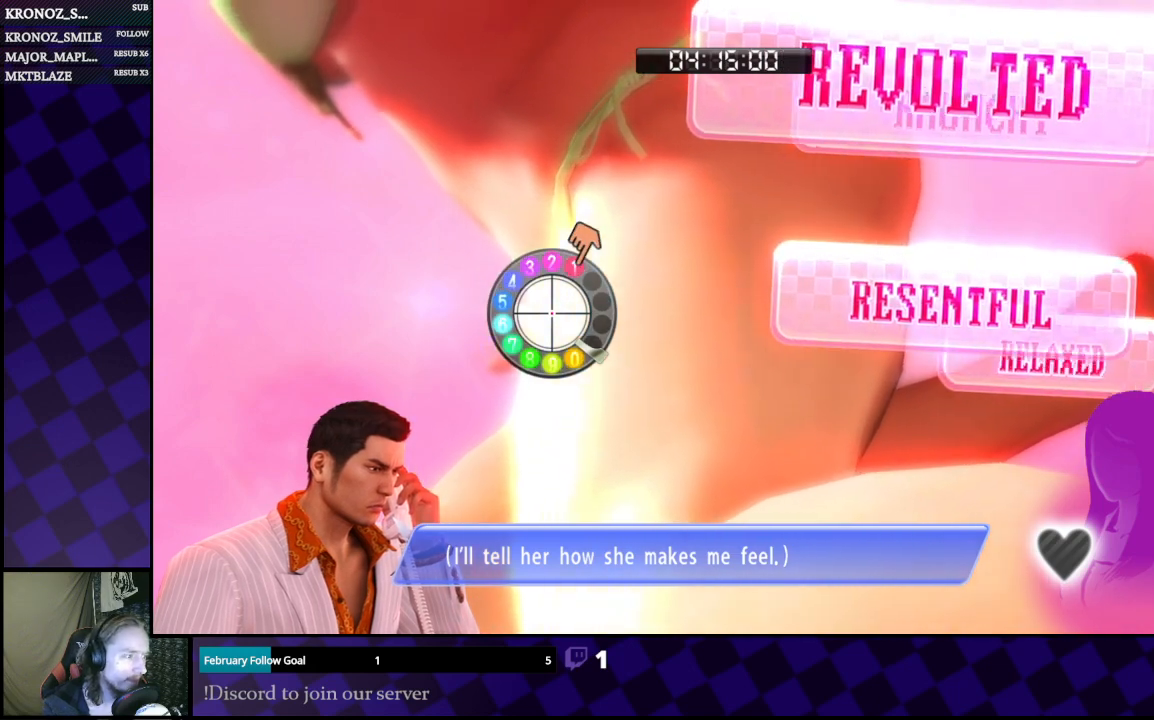
{"buttons": [], "left_stick": "center", "right_stick": "down-right", "events": [[200, "right_stick", "right"], [400, "right_stick", "down-right"]]}
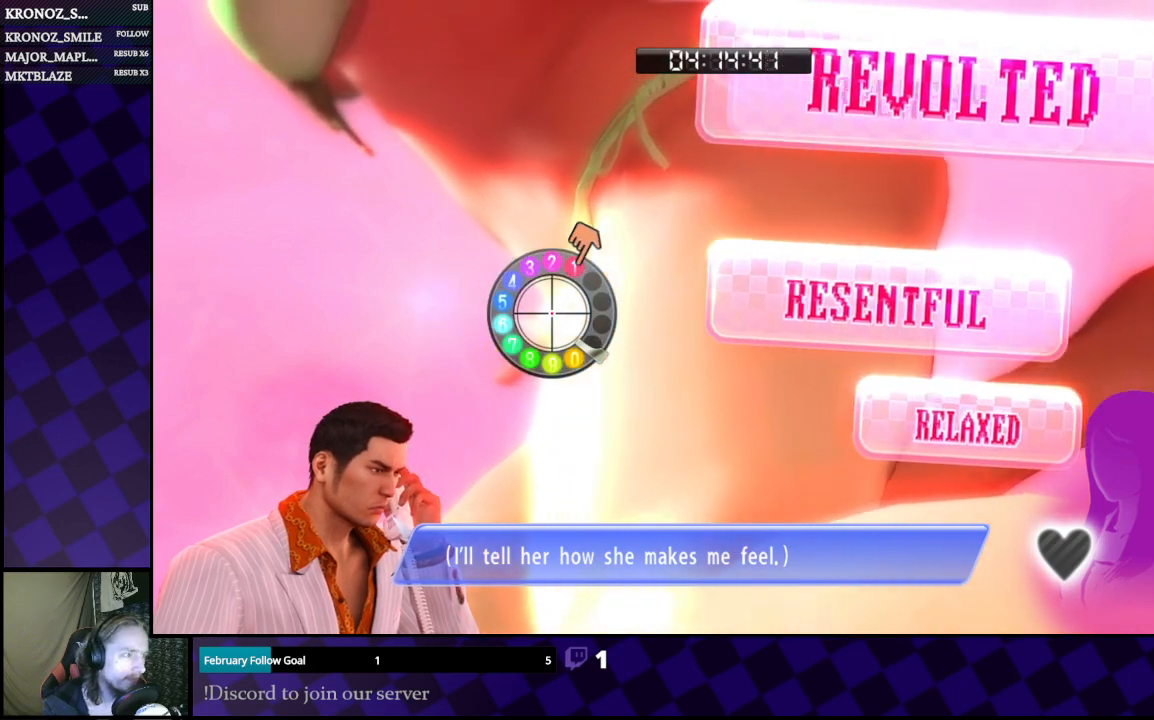
{"buttons": [], "left_stick": "left", "right_stick": "up-left", "events": [[67, "right_stick", "down-left"], [133, "right_stick", "left"], [233, "right_stick", "up-left"], [433, "left_stick", "left"]]}
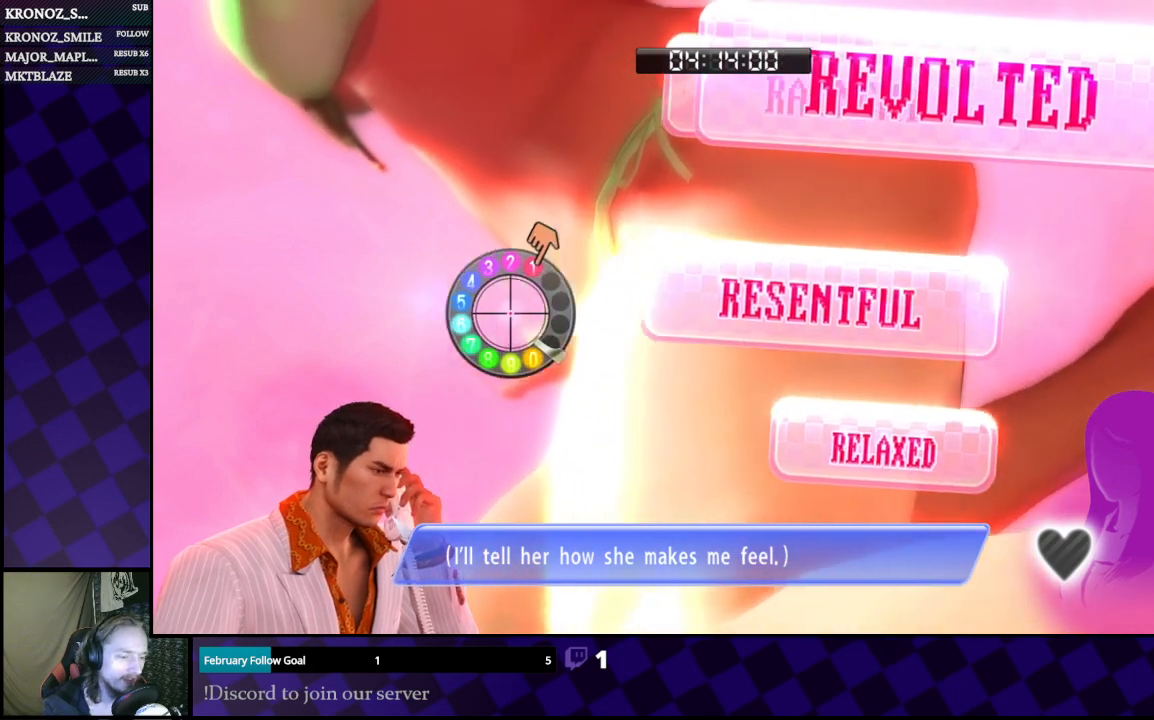
{"buttons": [], "left_stick": "down-right", "right_stick": "up-left", "events": [[33, "left_stick", "down-left"], [133, "left_stick", "down"], [333, "left_stick", "down-right"]]}
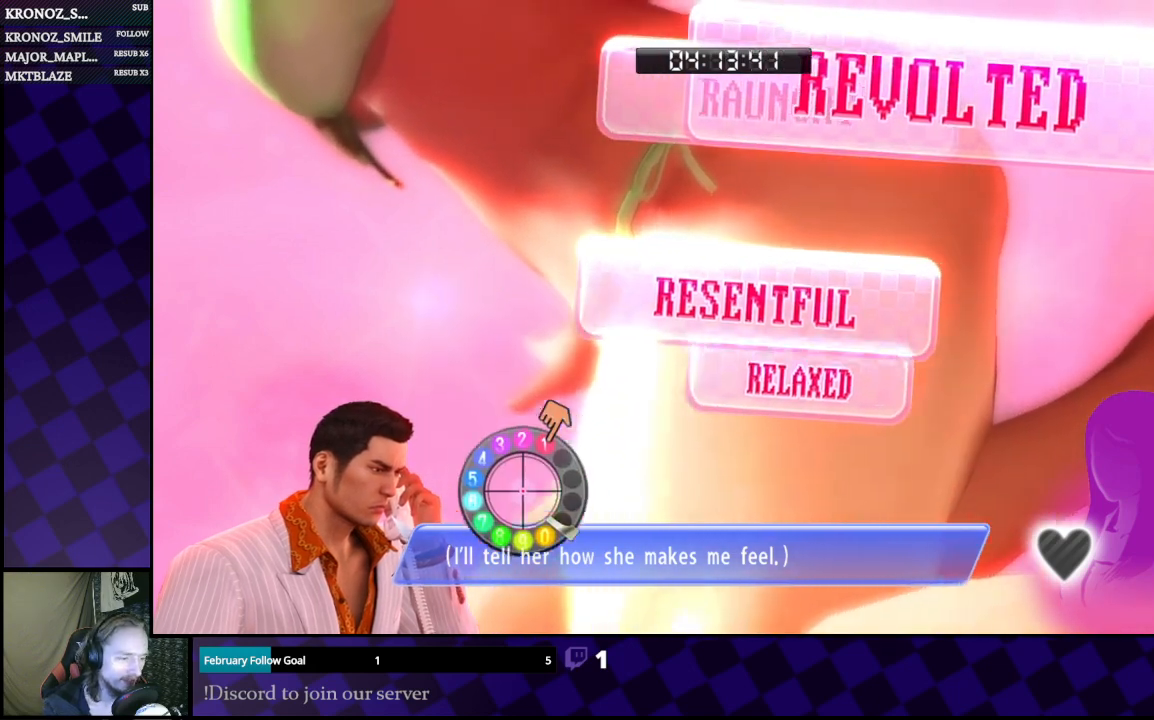
{"buttons": [], "left_stick": "center", "right_stick": "up-left", "events": [[100, "left_stick", "center"]]}
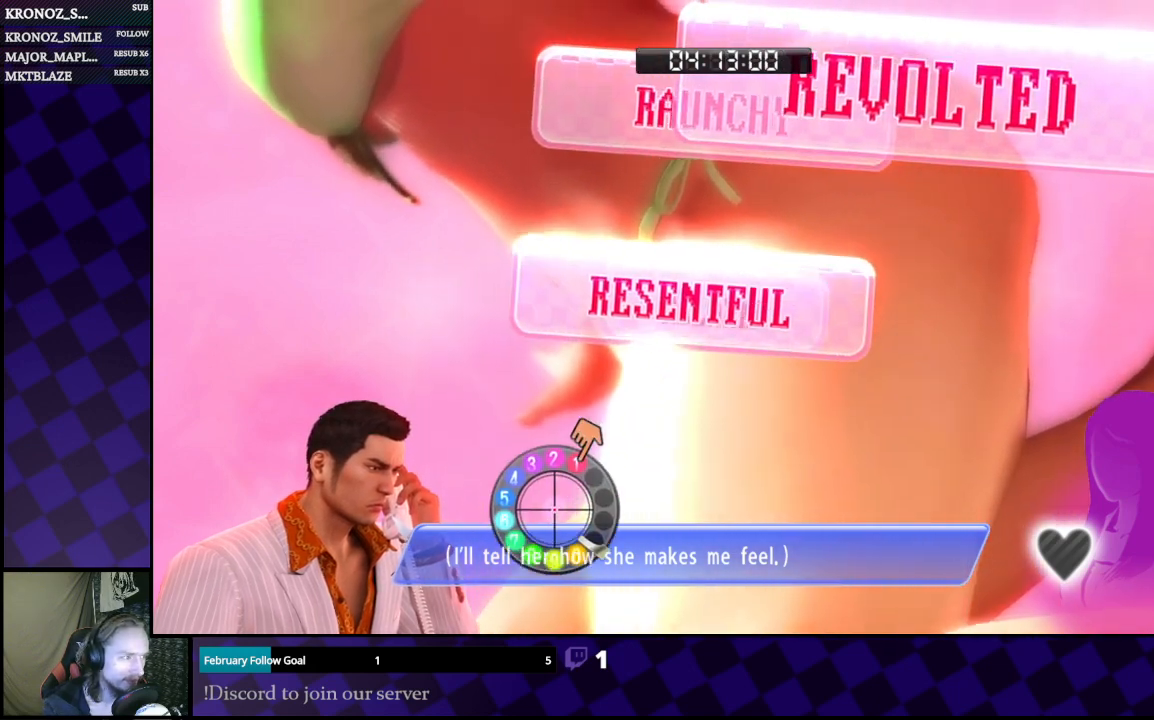
{"buttons": [], "left_stick": "right", "right_stick": "up-left", "events": [[300, "left_stick", "right"]]}
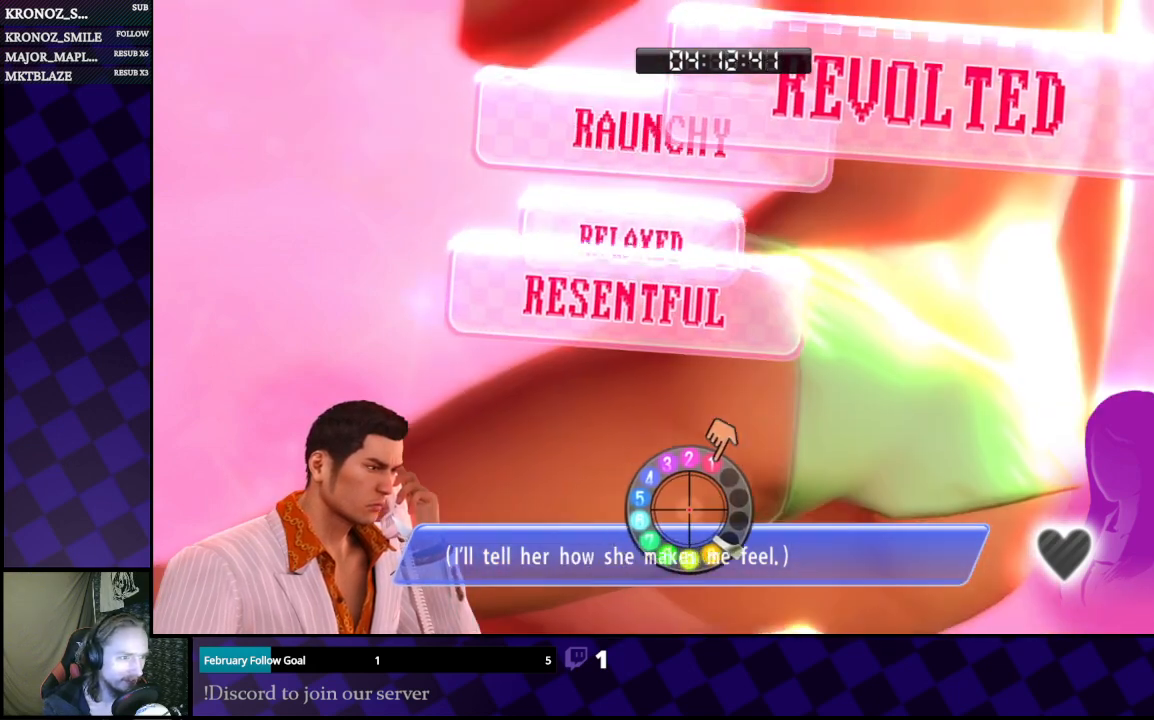
{"buttons": [], "left_stick": "up", "right_stick": "up-left", "events": [[300, "left_stick", "up"]]}
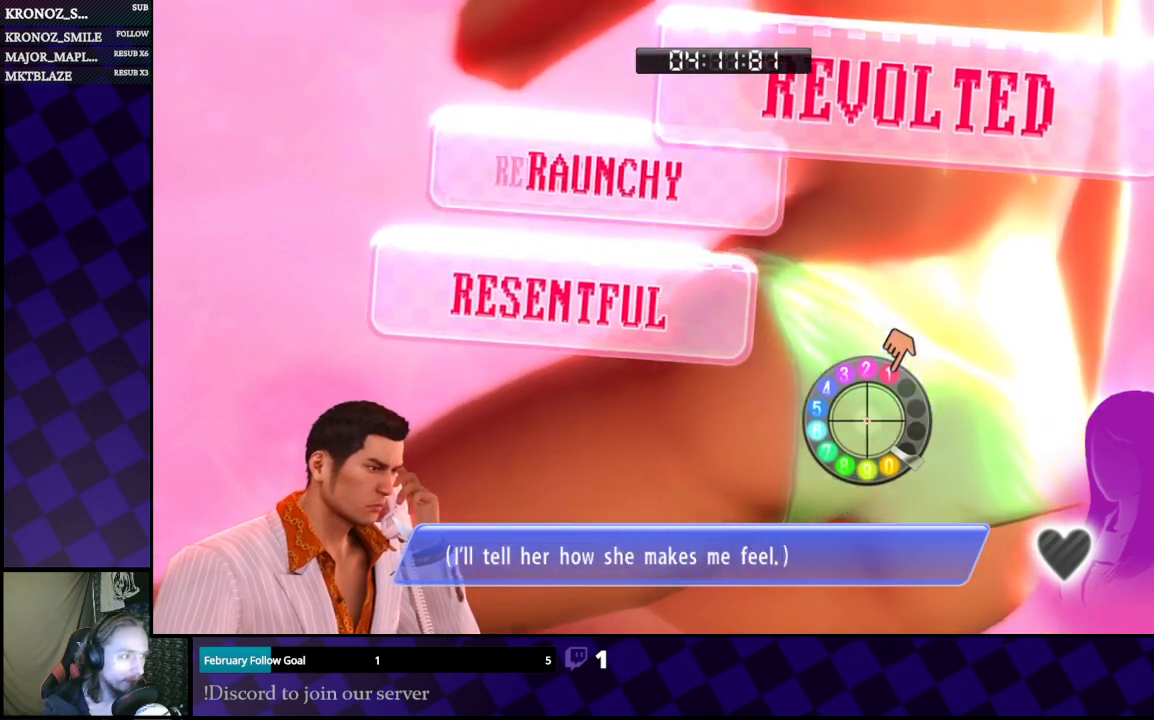
{"buttons": [], "left_stick": "up-left", "right_stick": "up-left", "events": [[133, "left_stick", "center"], [467, "left_stick", "up-left"]]}
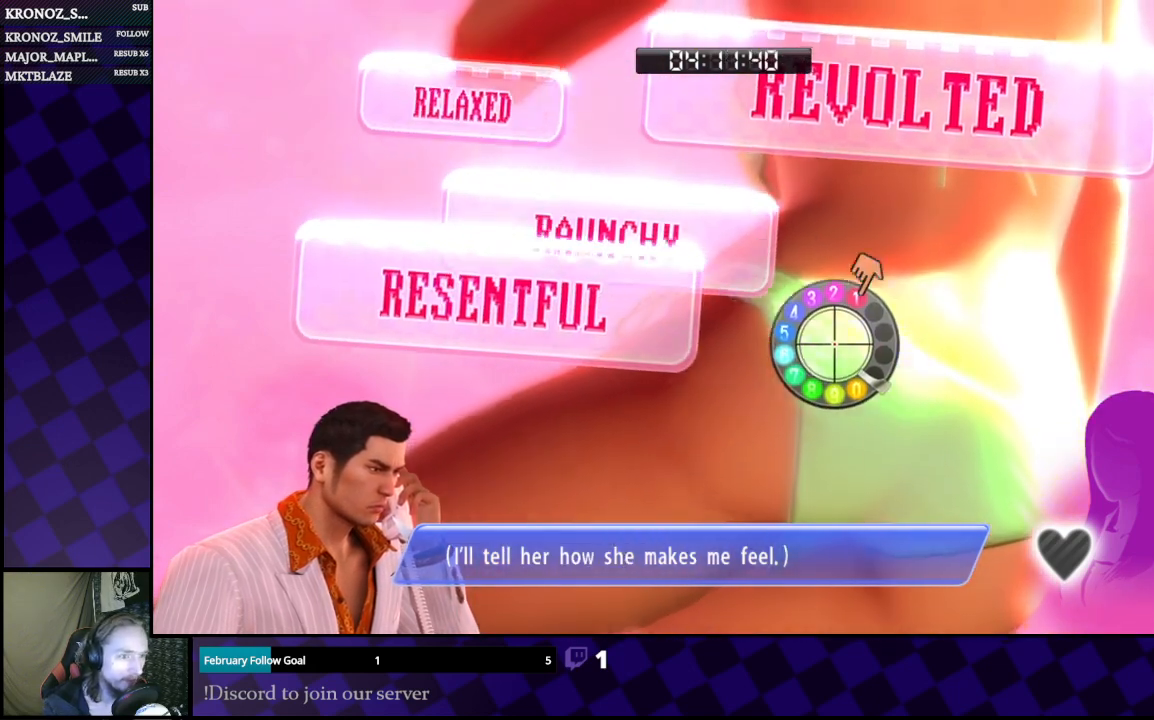
{"buttons": [], "left_stick": "right", "right_stick": "up-left", "events": [[200, "left_stick", "center"], [367, "left_stick", "right"]]}
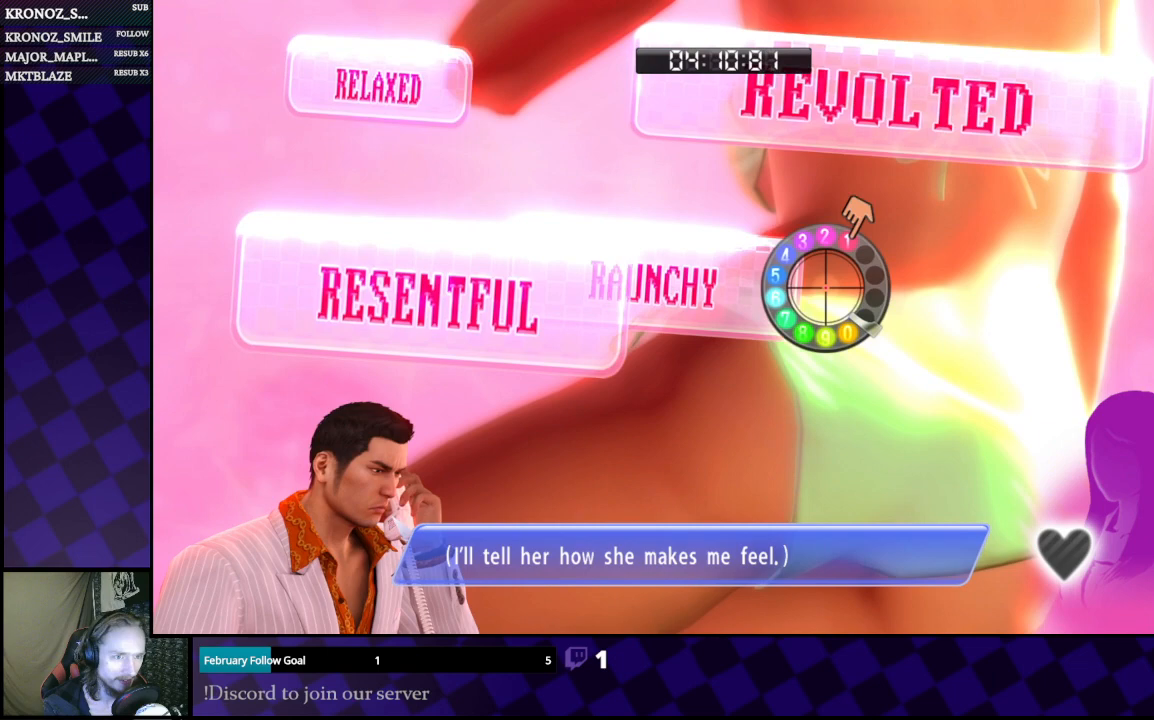
{"buttons": [], "left_stick": "down", "right_stick": "up-left", "events": [[100, "left_stick", "down-right"], [200, "left_stick", "down"]]}
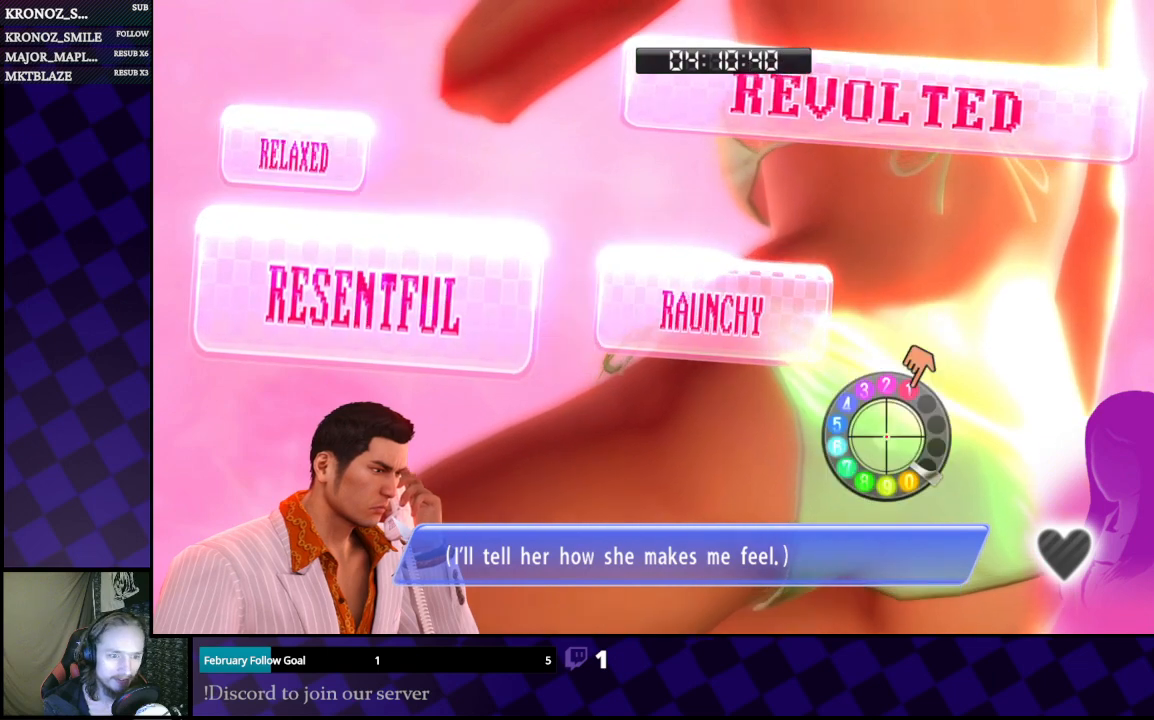
{"buttons": [], "left_stick": "down", "right_stick": "up-left", "events": [[33, "left_stick", "center"], [400, "left_stick", "down"]]}
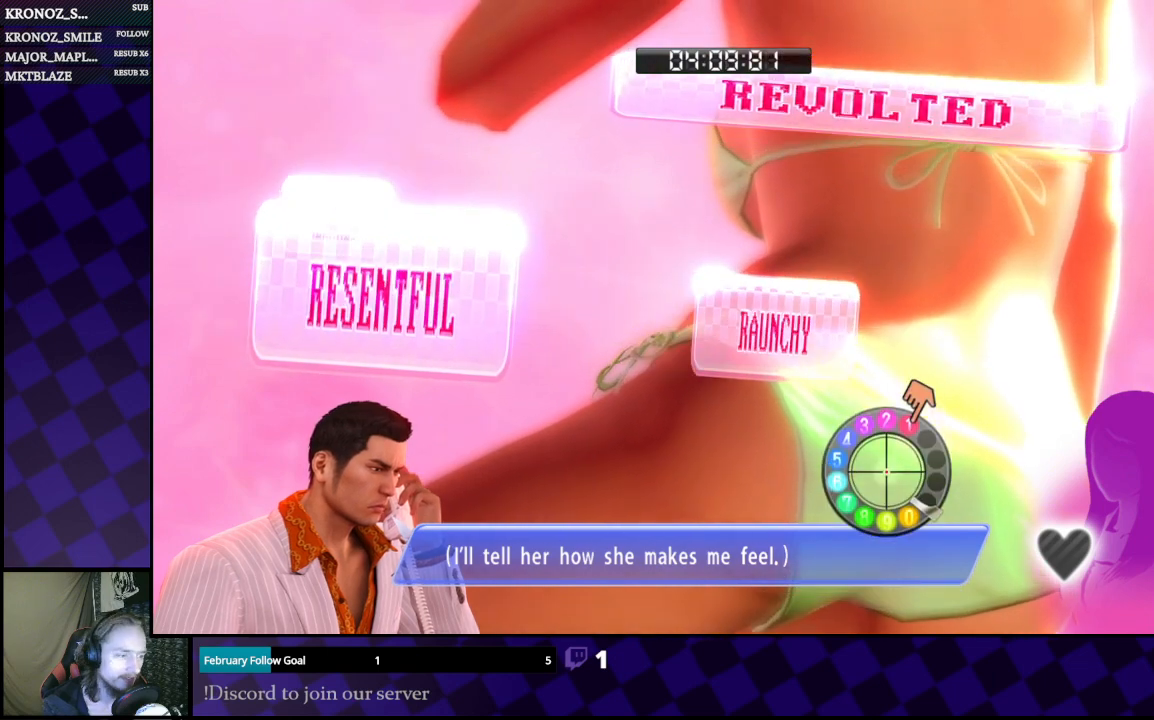
{"buttons": [], "left_stick": "center", "right_stick": "up-left", "events": [[67, "left_stick", "center"]]}
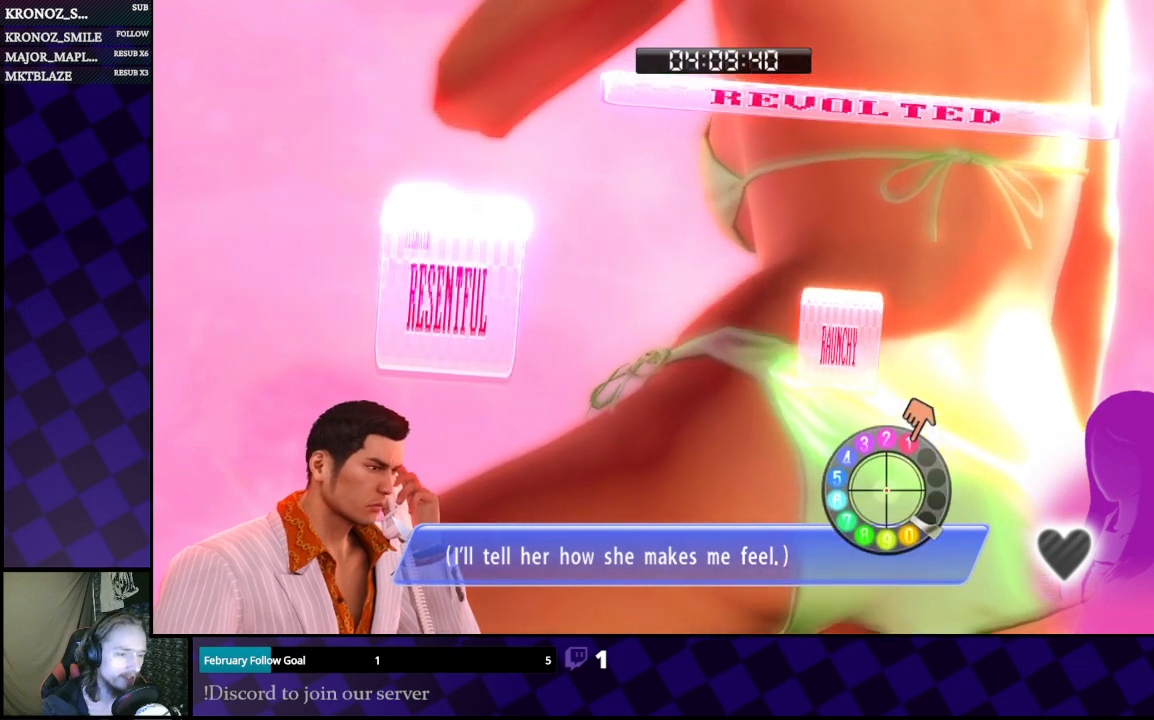
{"buttons": [], "left_stick": "center", "right_stick": "up-left", "events": []}
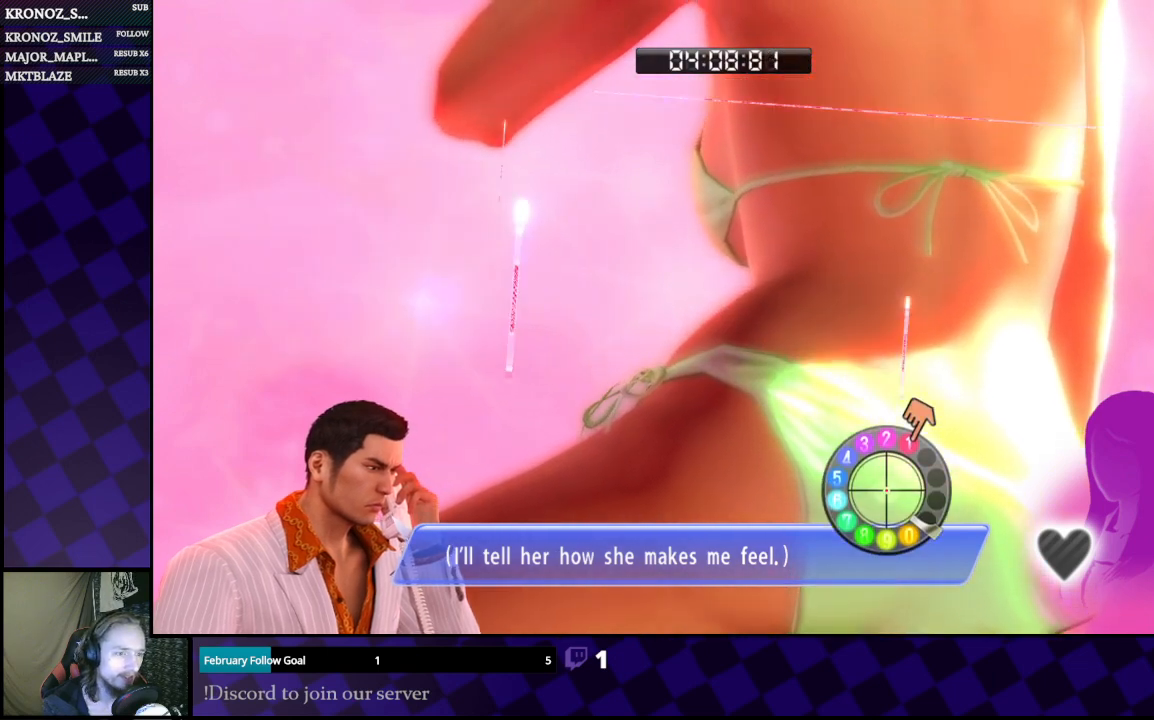
{"buttons": [], "left_stick": "center", "right_stick": "up-left", "events": []}
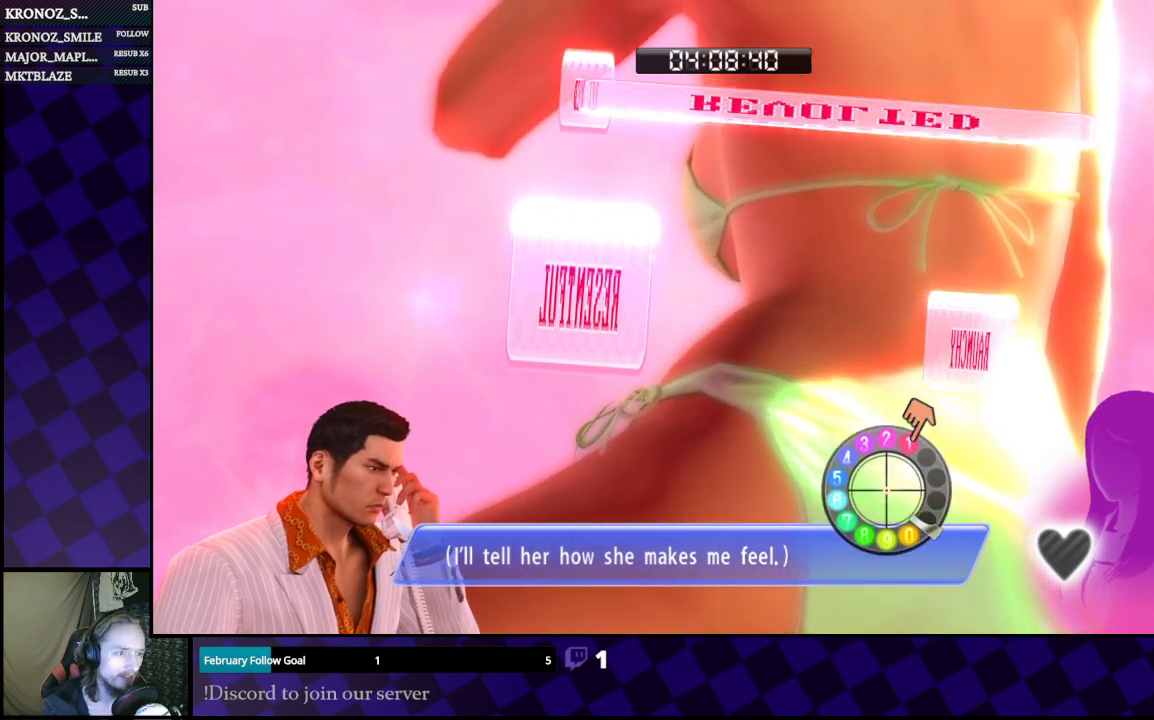
{"buttons": [], "left_stick": "right", "right_stick": "up-left", "events": [[333, "left_stick", "right"]]}
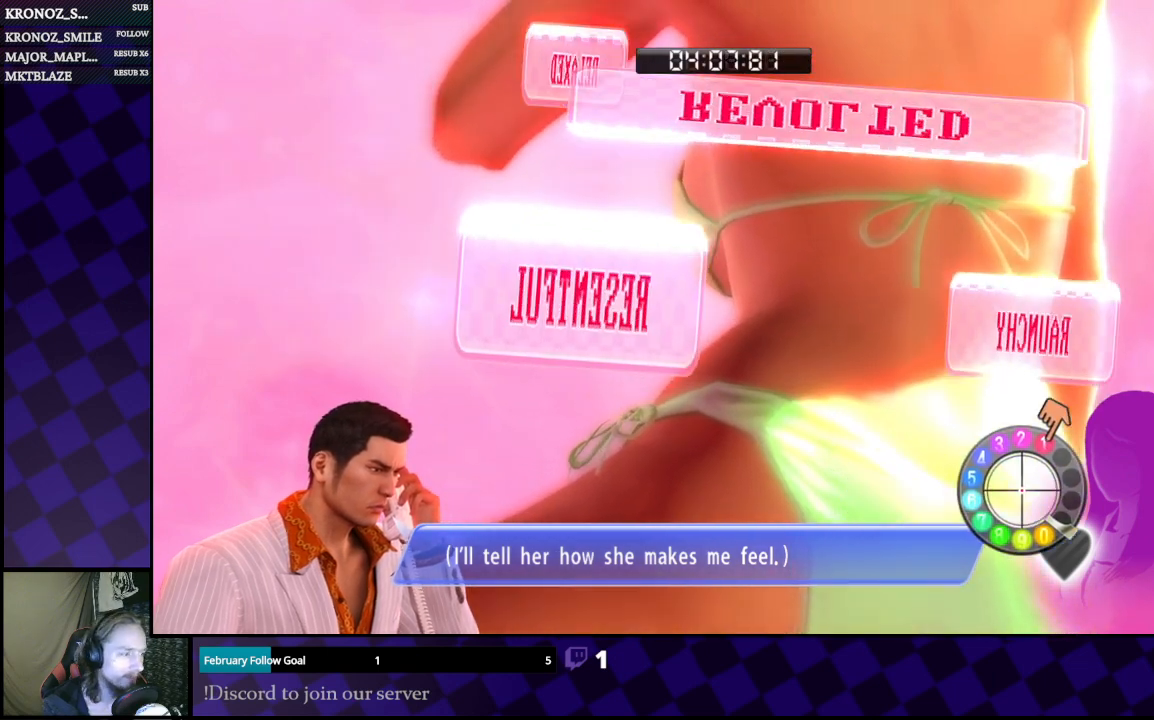
{"buttons": [], "left_stick": "left", "right_stick": "up-left", "events": [[67, "left_stick", "center"], [233, "left_stick", "left"]]}
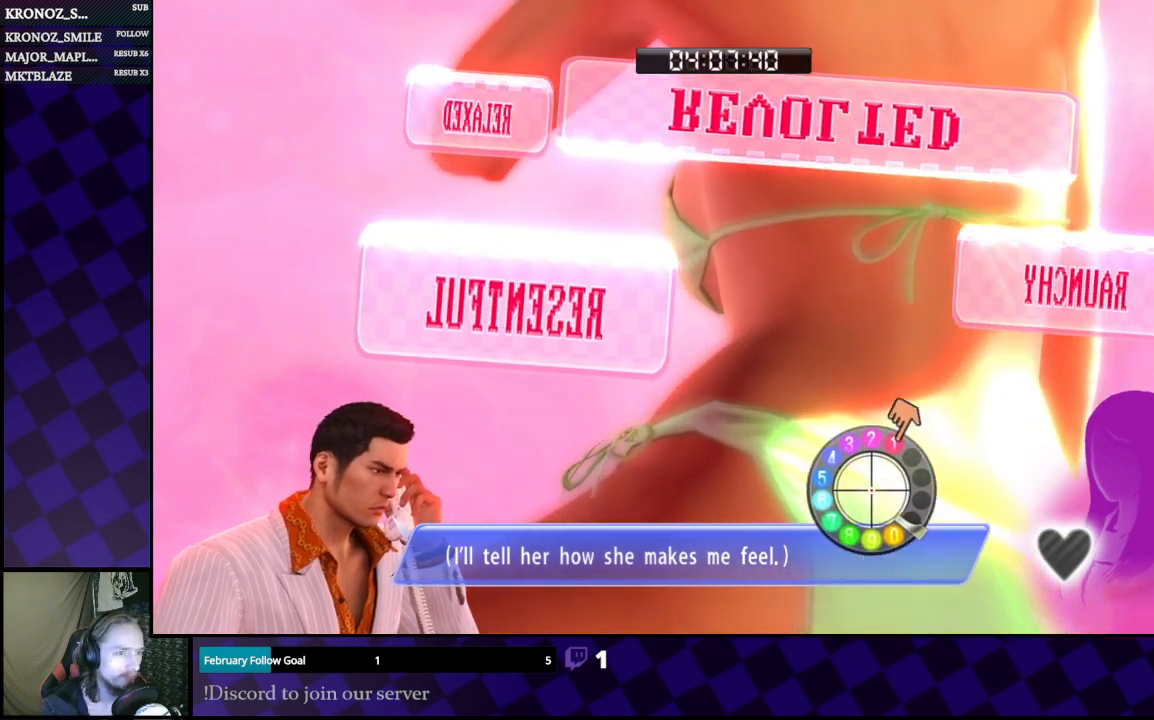
{"buttons": [], "left_stick": "center", "right_stick": "up-left", "events": [[200, "left_stick", "up-left"], [467, "left_stick", "center"]]}
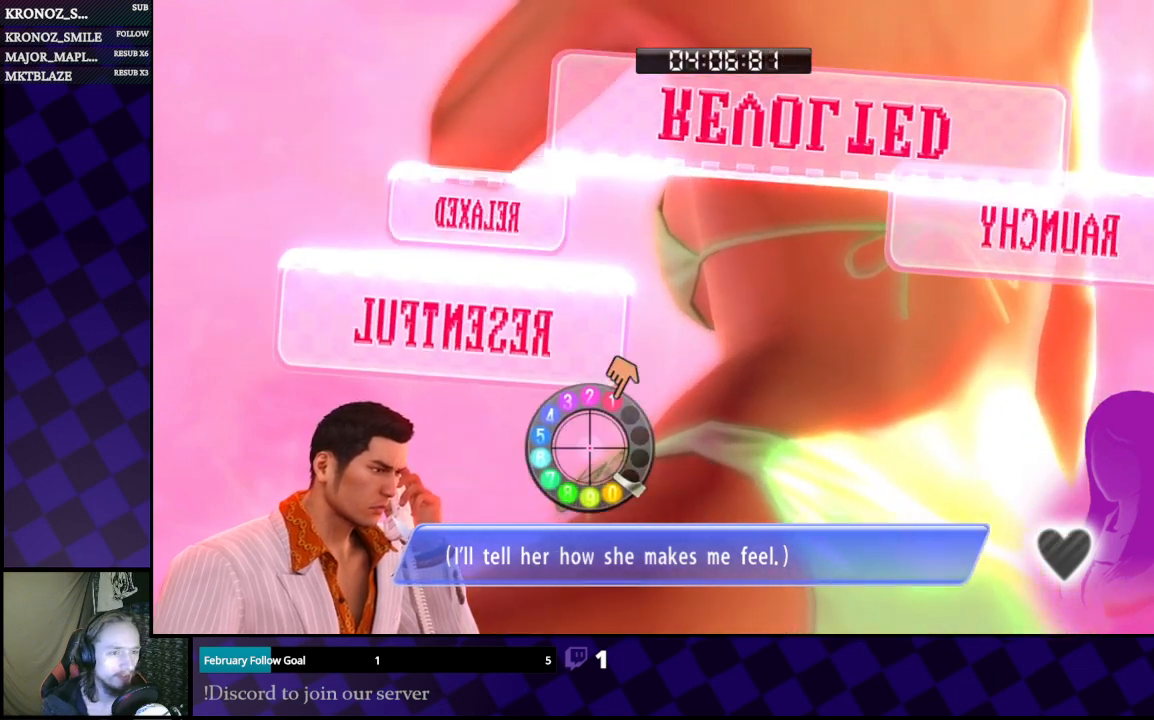
{"buttons": [], "left_stick": "up", "right_stick": "up-left", "events": [[33, "left_stick", "right"], [233, "left_stick", "up"]]}
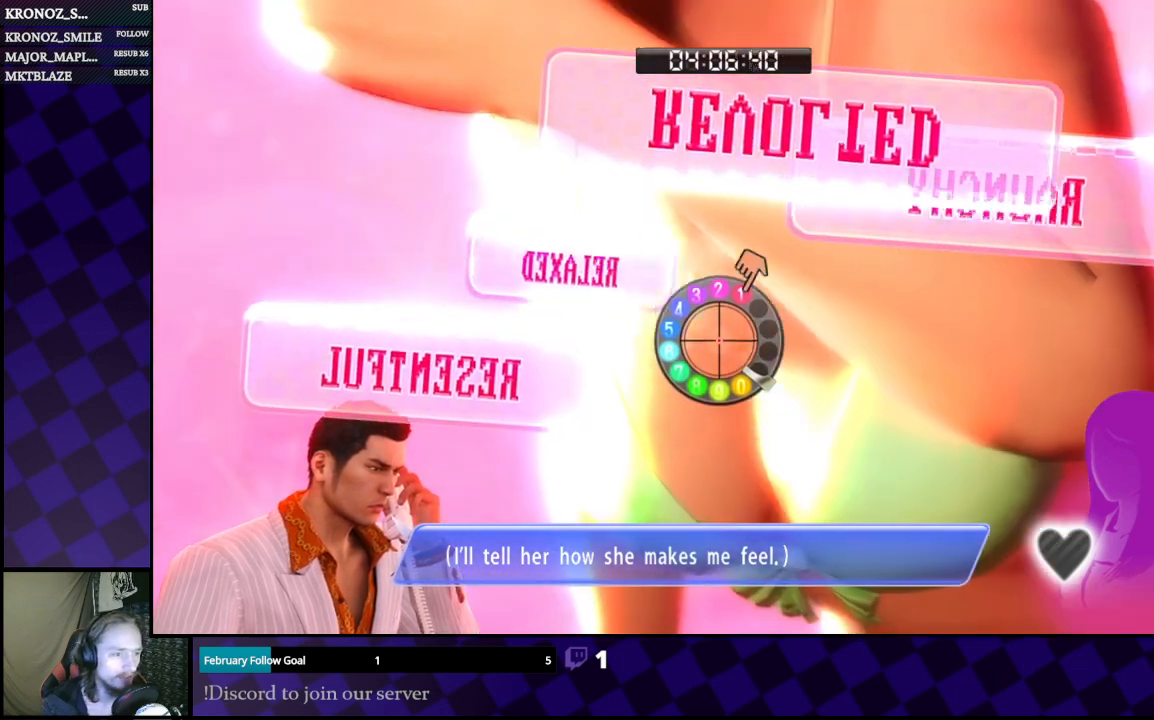
{"buttons": [], "left_stick": "center", "right_stick": "center", "events": [[167, "left_stick", "left"], [200, "right_stick", "center"], [233, "left_stick", "center"]]}
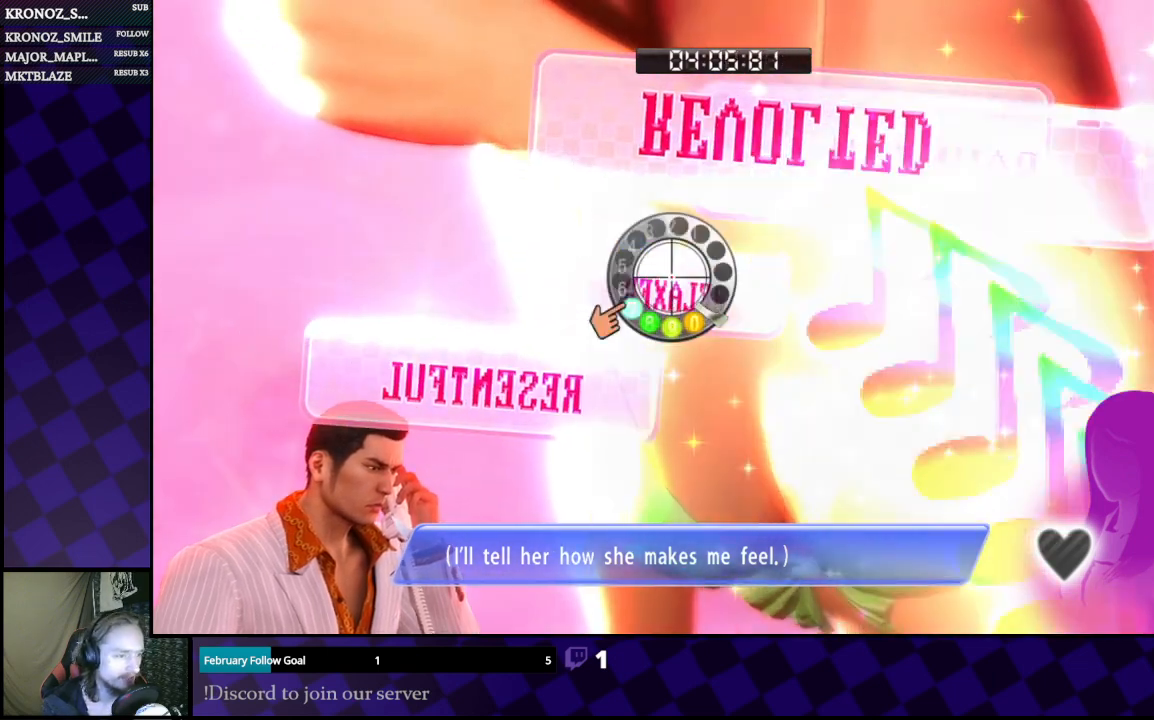
{"buttons": [], "left_stick": "center", "right_stick": "center", "events": []}
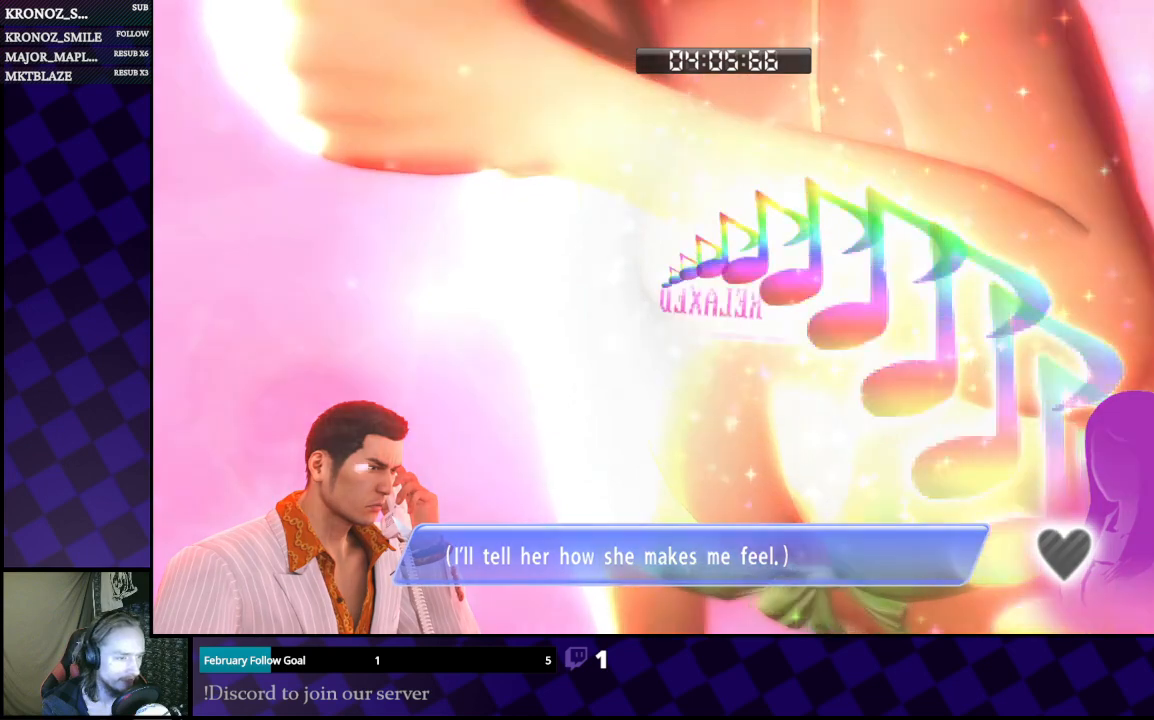
{"buttons": [], "left_stick": "center", "right_stick": "center", "events": []}
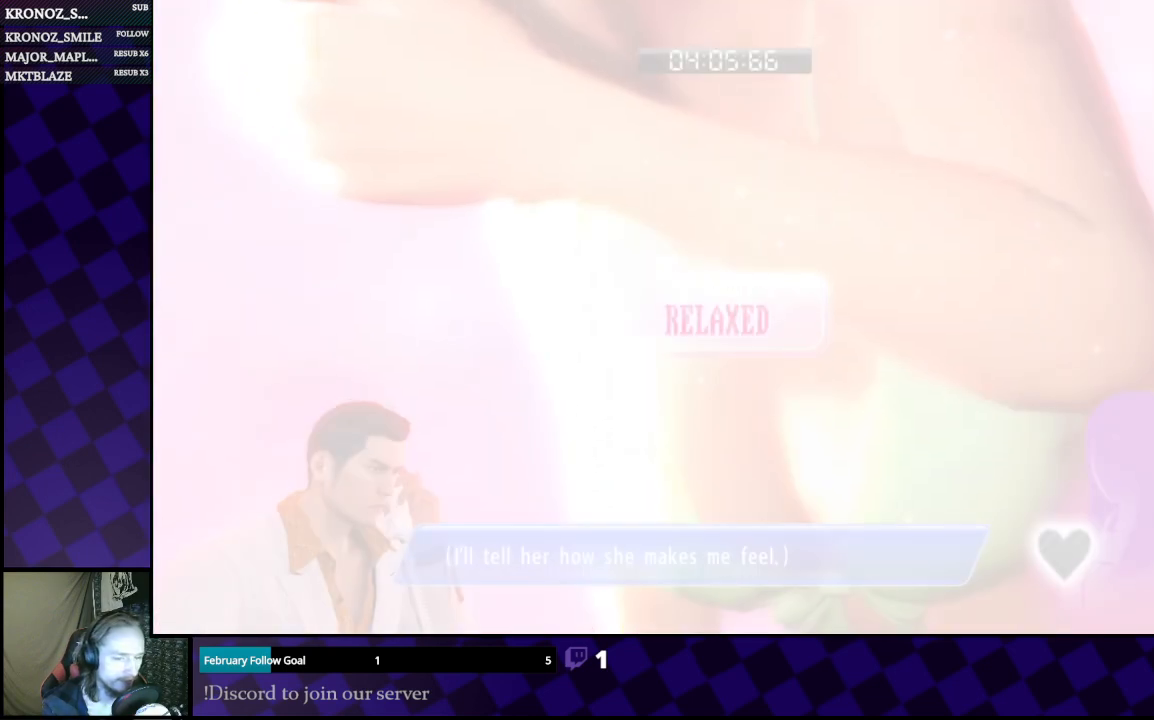
{"buttons": [], "left_stick": "center", "right_stick": "center", "events": []}
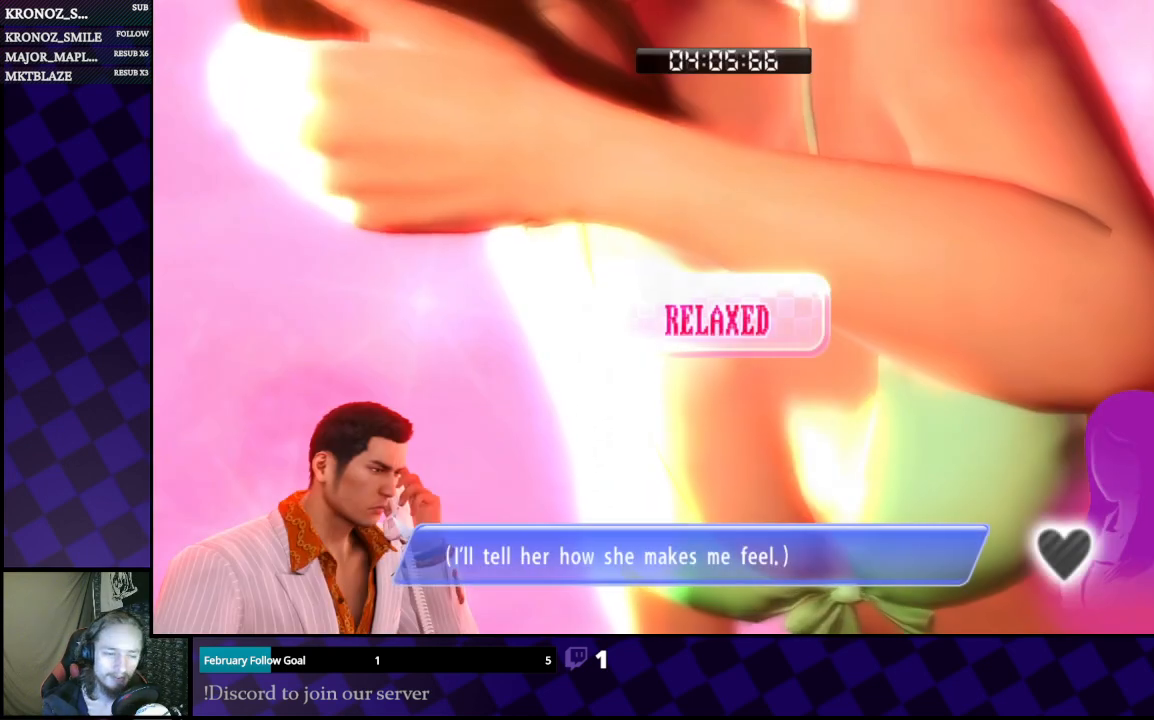
{"buttons": [], "left_stick": "center", "right_stick": "center", "events": []}
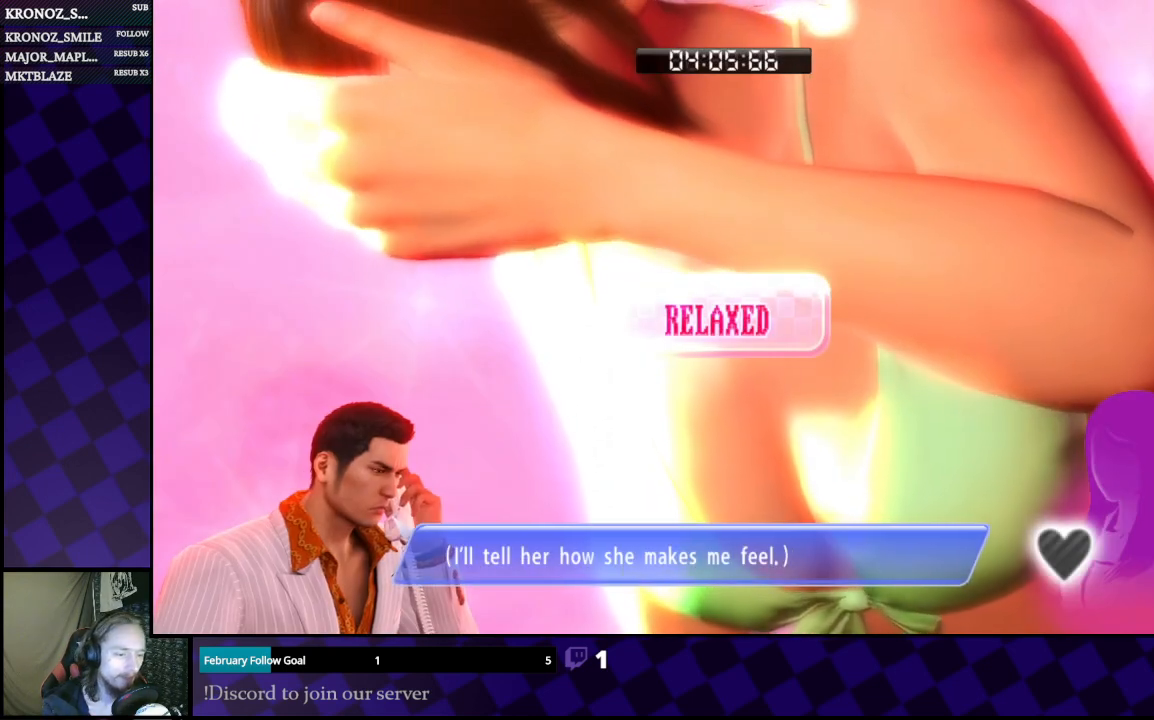
{"buttons": [], "left_stick": "center", "right_stick": "center", "events": []}
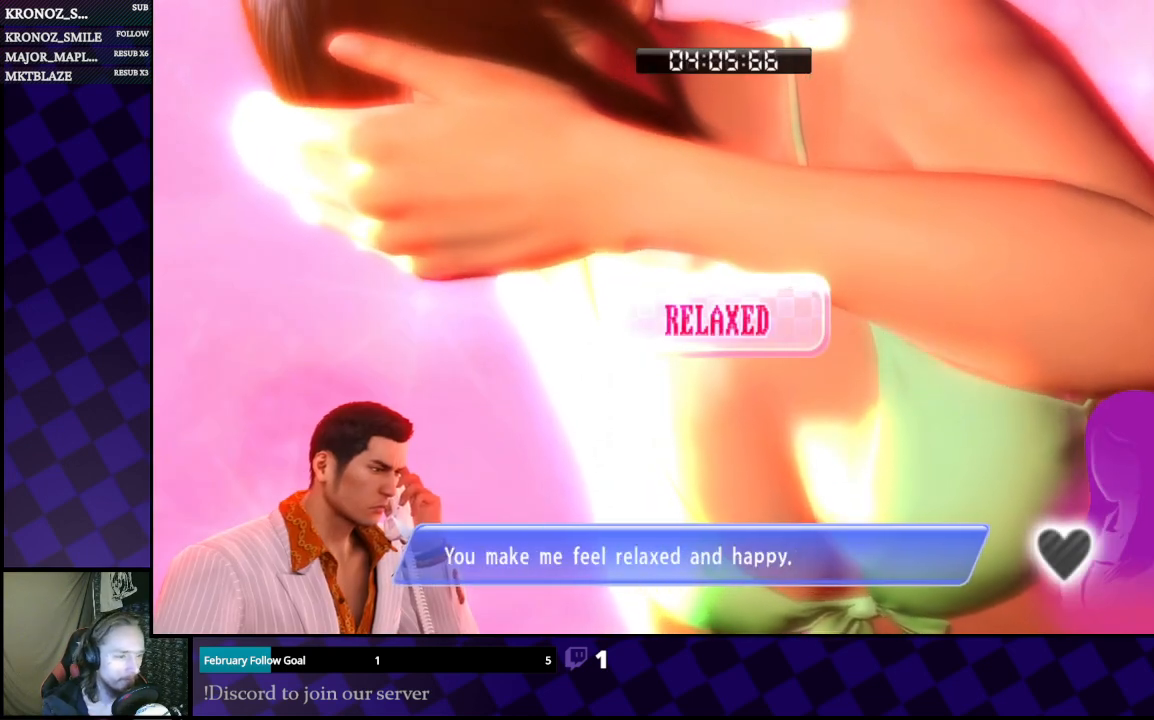
{"buttons": [], "left_stick": "center", "right_stick": "center", "events": []}
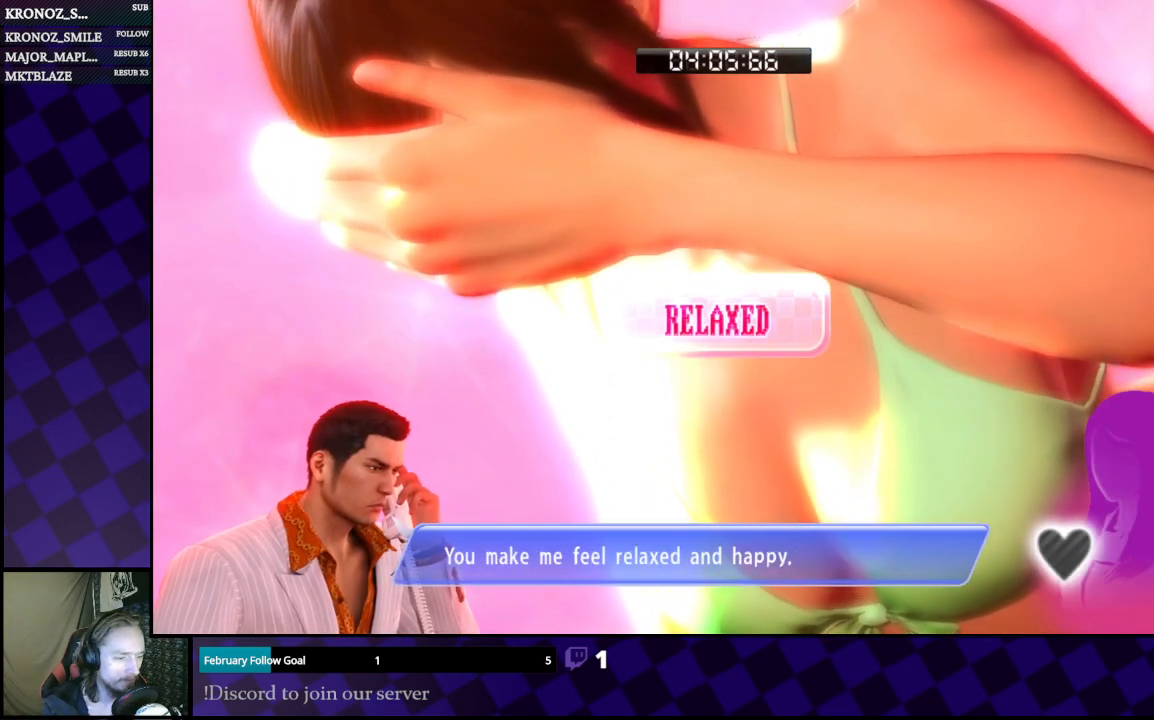
{"buttons": [], "left_stick": "center", "right_stick": "center", "events": [[267, "A", "down"], [433, "A", "up"]]}